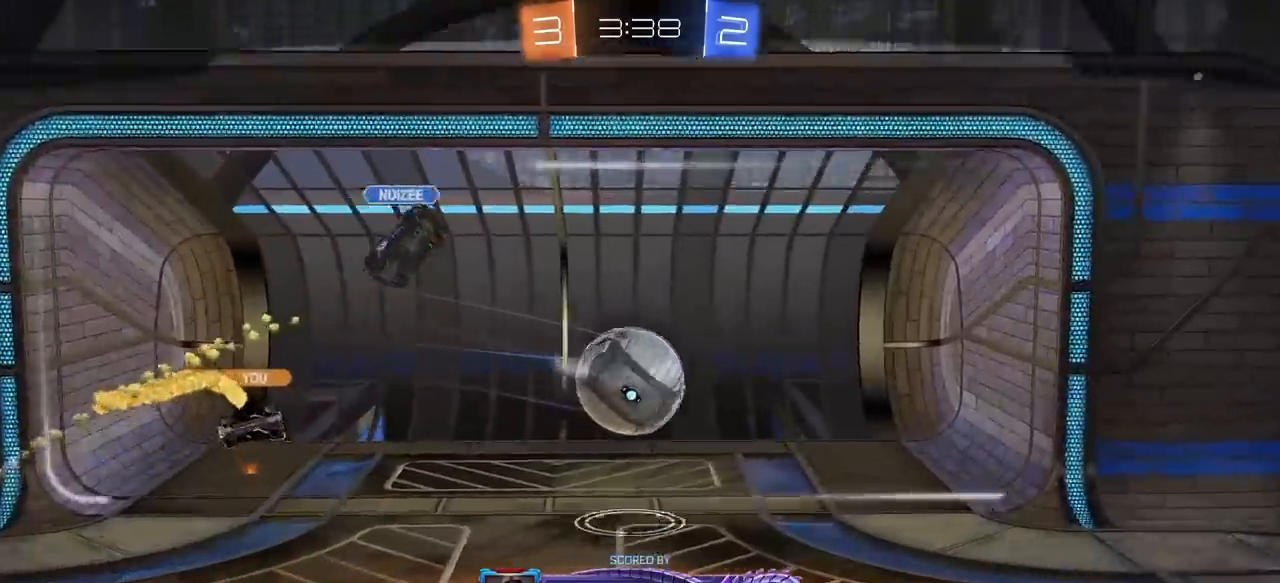
Gameplay with keyboard and mouse; each line is a JSON object with the keys and mouse buttons held at the frame after it. "events" lists presses ("down") and releases ("up") of "1", "2", "3", "4", "5", "a", "alt", "c", "caps_lock", "ctrl", "d", "e", "f", "g", "q", "r", "s", "shift", "space", "t", "tab", "v", "w", "x", "z", "mouse_left", "mouse_wheel" and "mouse_right" between this image and that frame as [ms after this image, input, new state], when the widget could be followed in between. "mouse_left", "mouse_wheel", "mouse_right" = the "left", "wheel", "right" buttons of the "mouse" list. No other keys are recorded. "wheel" means that the mouse wheel is clicked or scrolled. "mouse_move" is the direction in which the mouse moves at that frame (one of eight, or "still"), when it could be read.
{"keys": ["w"], "mouse": ["left"], "mouse_move": "up", "events": [[117, "mouse_right", "down"], [250, "mouse_left", "down"], [250, "mouse_right", "up"], [250, "w", "down"], [400, "a", "down"], [483, "a", "up"]]}
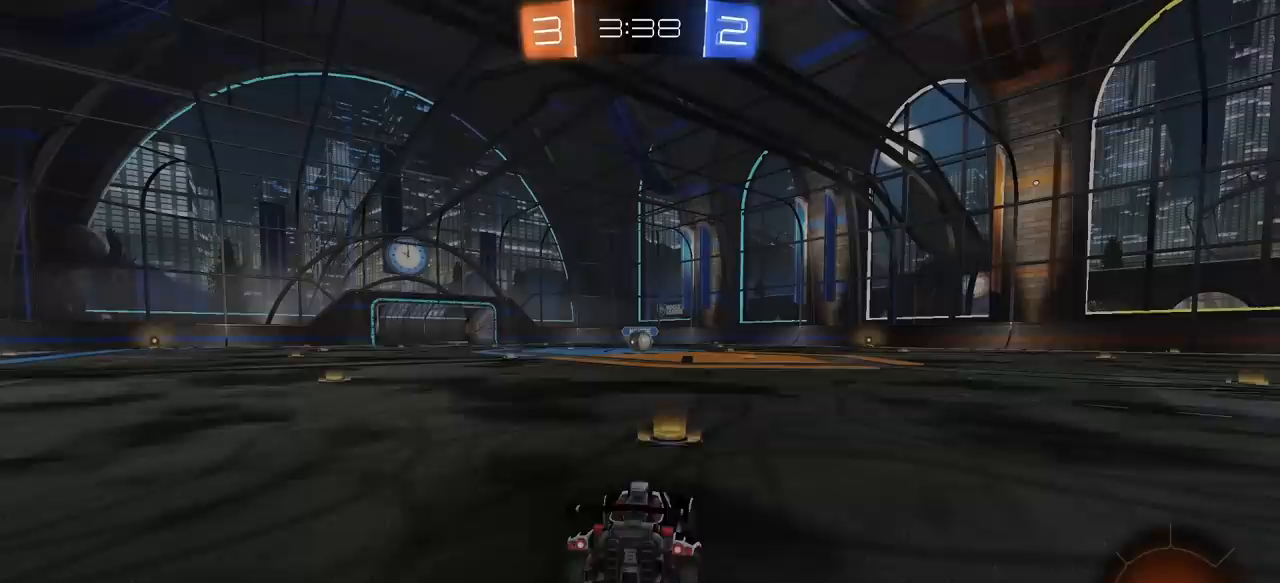
{"keys": ["w"], "mouse": ["left"], "mouse_move": "still", "events": [[33, "d", "down"], [133, "d", "up"]]}
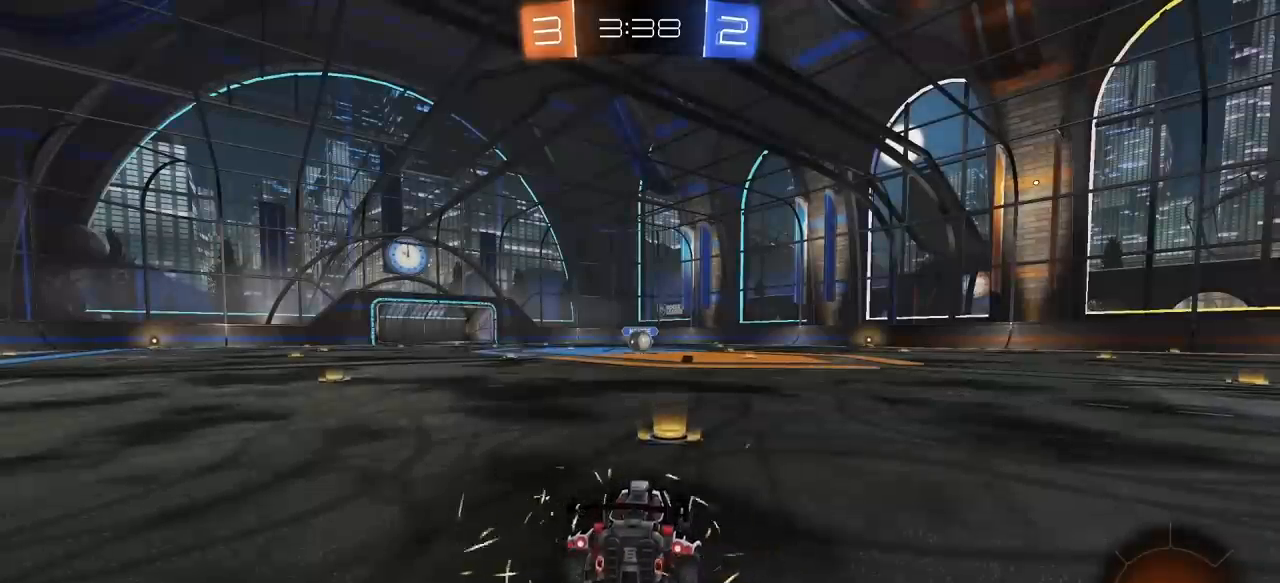
{"keys": ["tab", "w"], "mouse": ["left"], "mouse_move": "right", "events": [[383, "tab", "down"]]}
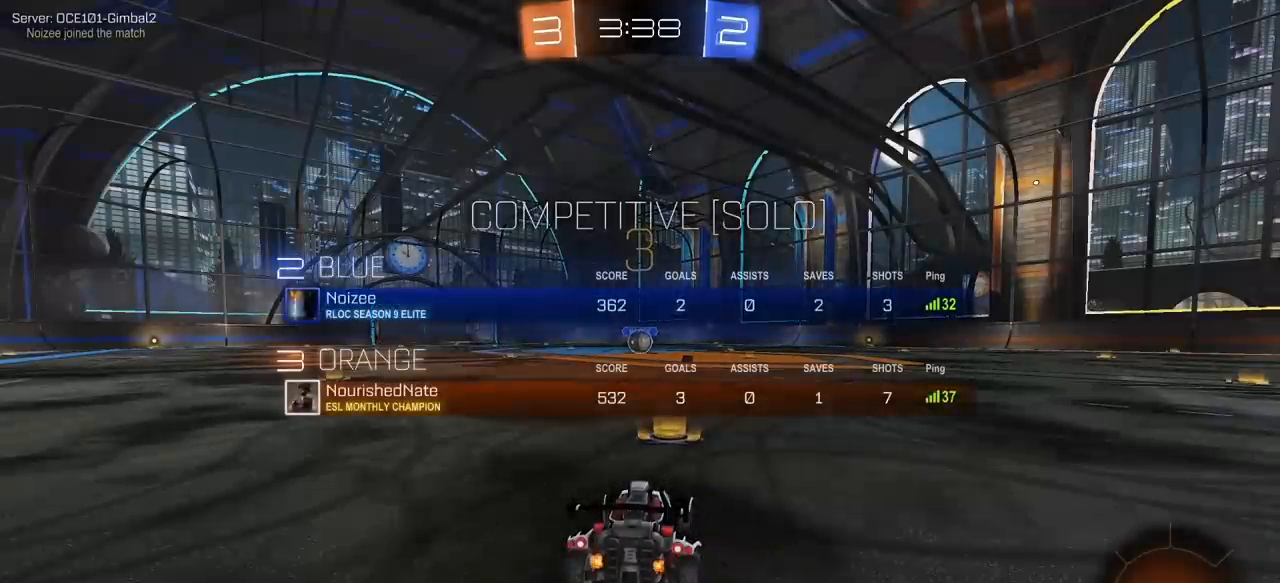
{"keys": ["w"], "mouse": ["left"], "mouse_move": "still", "events": [[350, "tab", "up"]]}
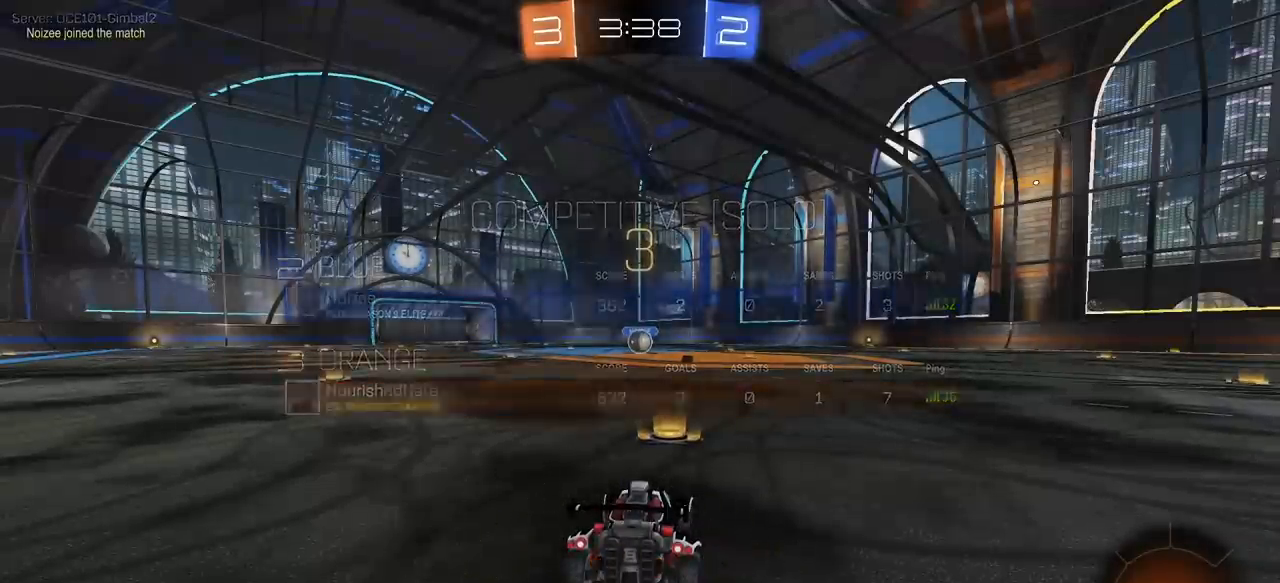
{"keys": ["a", "w"], "mouse": ["left"], "mouse_move": "right", "events": [[217, "a", "down"], [317, "a", "up"], [417, "d", "down"], [467, "a", "down"], [500, "d", "up"]]}
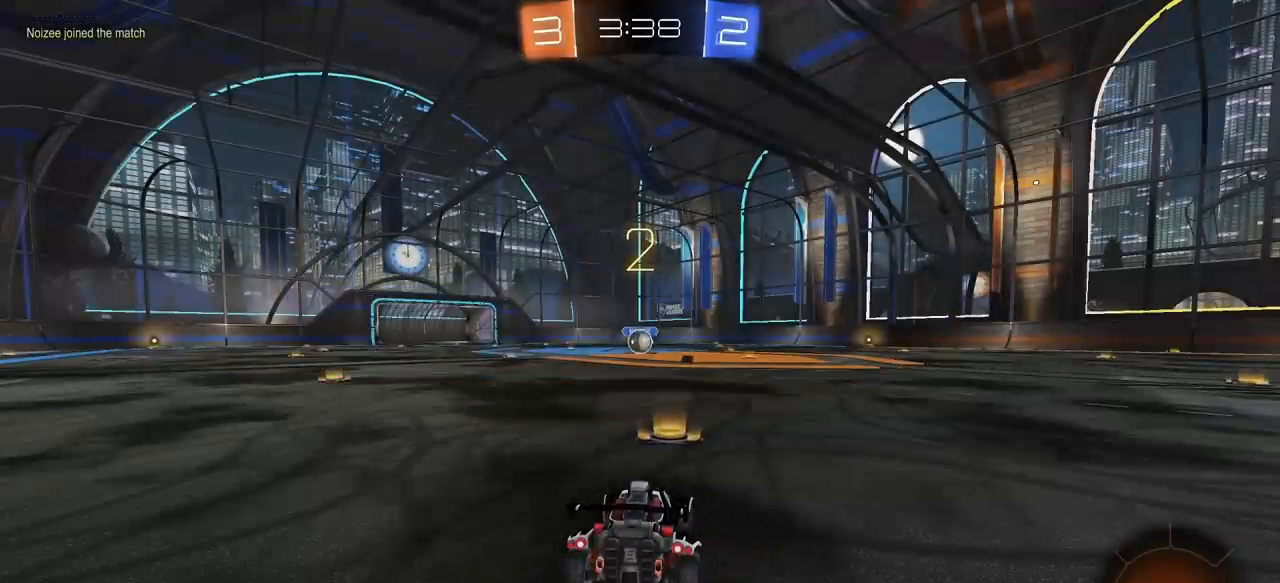
{"keys": ["w"], "mouse": ["left"], "mouse_move": "down-left", "events": [[50, "a", "up"]]}
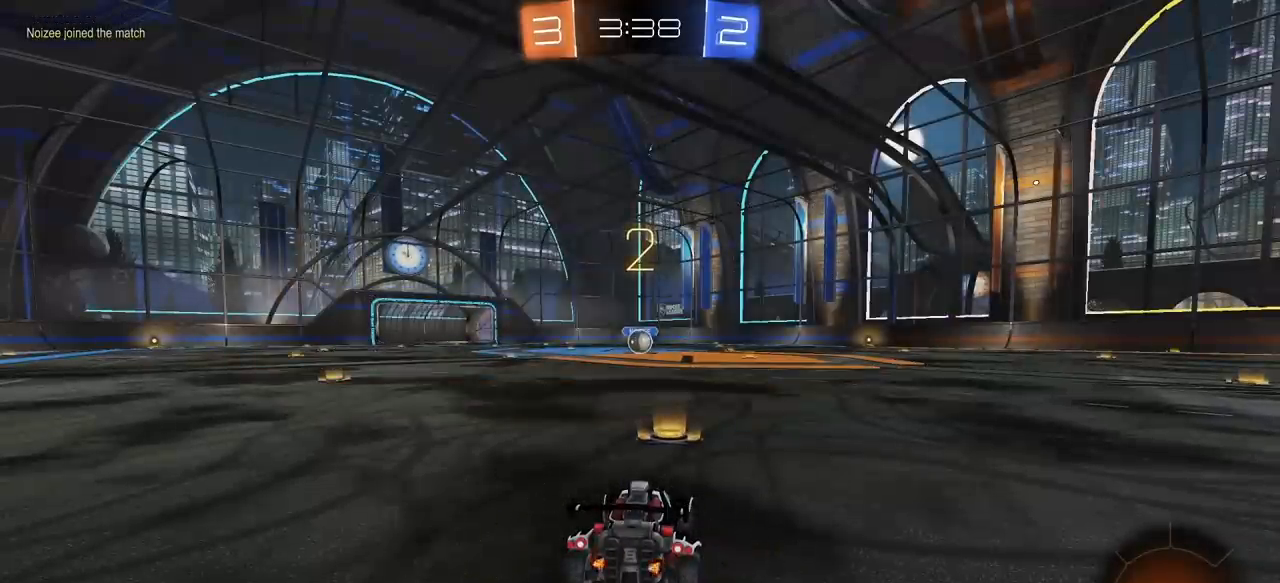
{"keys": ["w"], "mouse": ["left"], "mouse_move": "down-left", "events": [[217, "a", "down"], [300, "a", "up"], [400, "a", "down"], [483, "a", "up"]]}
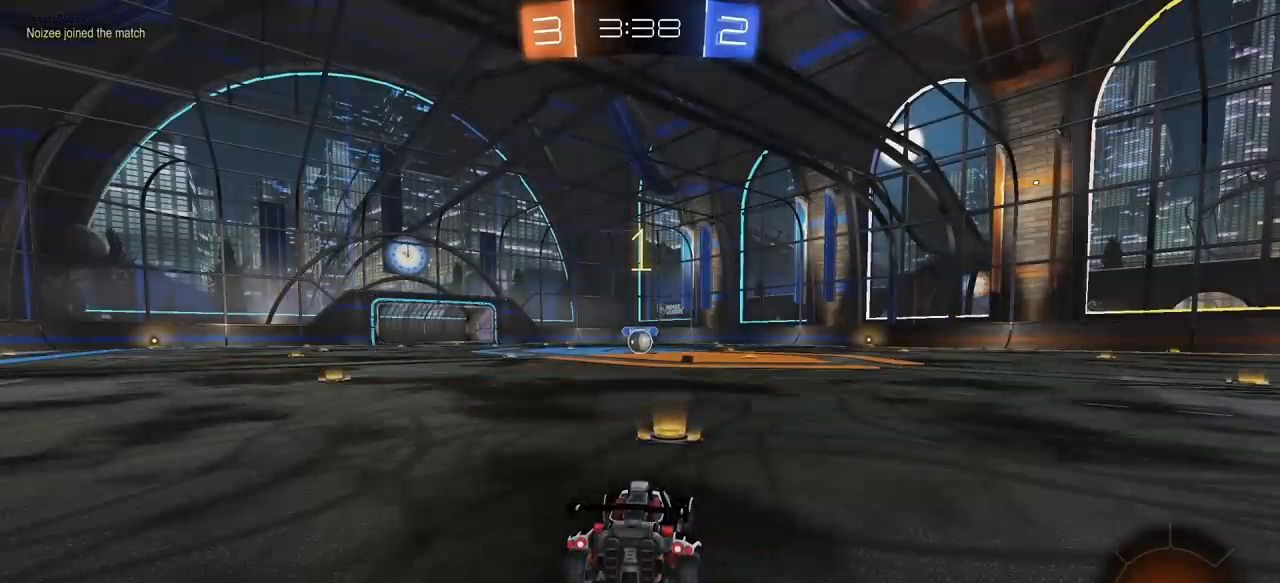
{"keys": ["w"], "mouse": ["left"], "mouse_move": "still", "events": []}
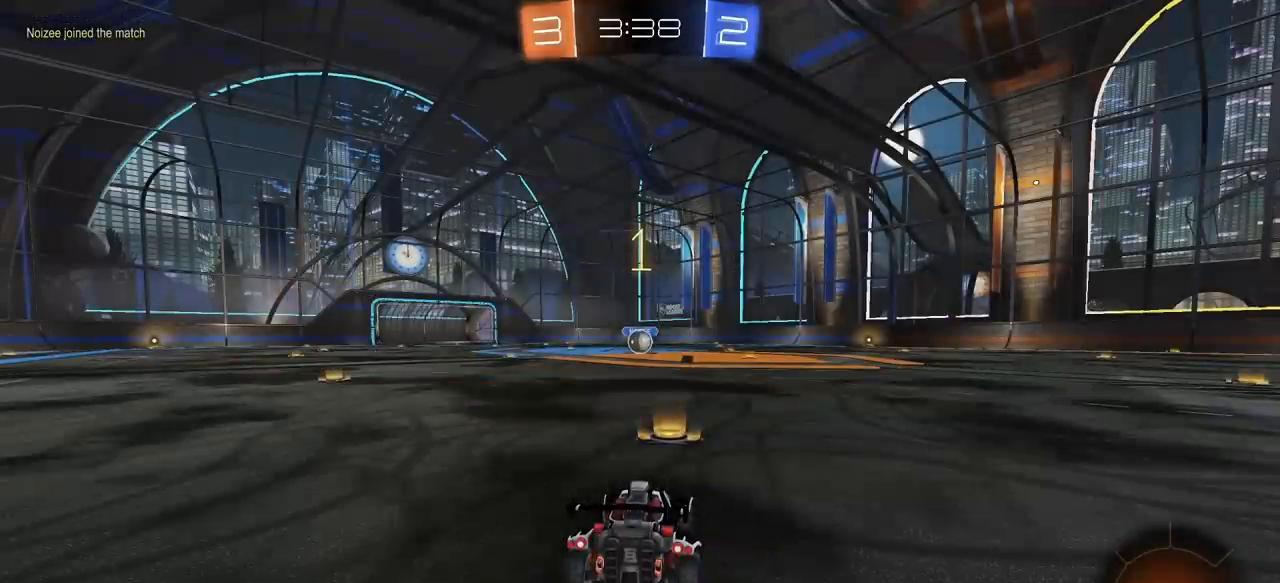
{"keys": ["a", "w"], "mouse": ["left"], "mouse_move": "still", "events": [[483, "a", "down"]]}
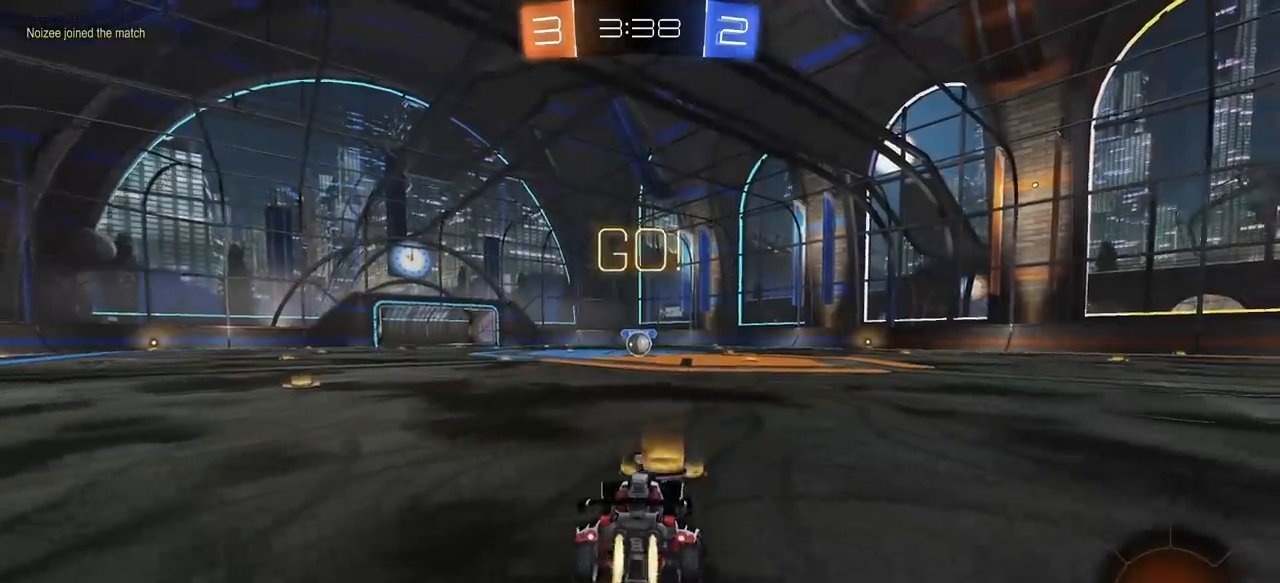
{"keys": ["a", "e", "s"], "mouse": ["left"], "mouse_move": "still", "events": [[17, "mouse_right", "down"], [17, "space", "down"], [67, "e", "down"], [117, "a", "up"], [117, "mouse_right", "up"], [167, "mouse_right", "down"], [167, "space", "up"], [217, "s", "down"], [217, "w", "up"], [300, "mouse_right", "up"], [350, "a", "down"], [350, "space", "down"], [500, "space", "up"]]}
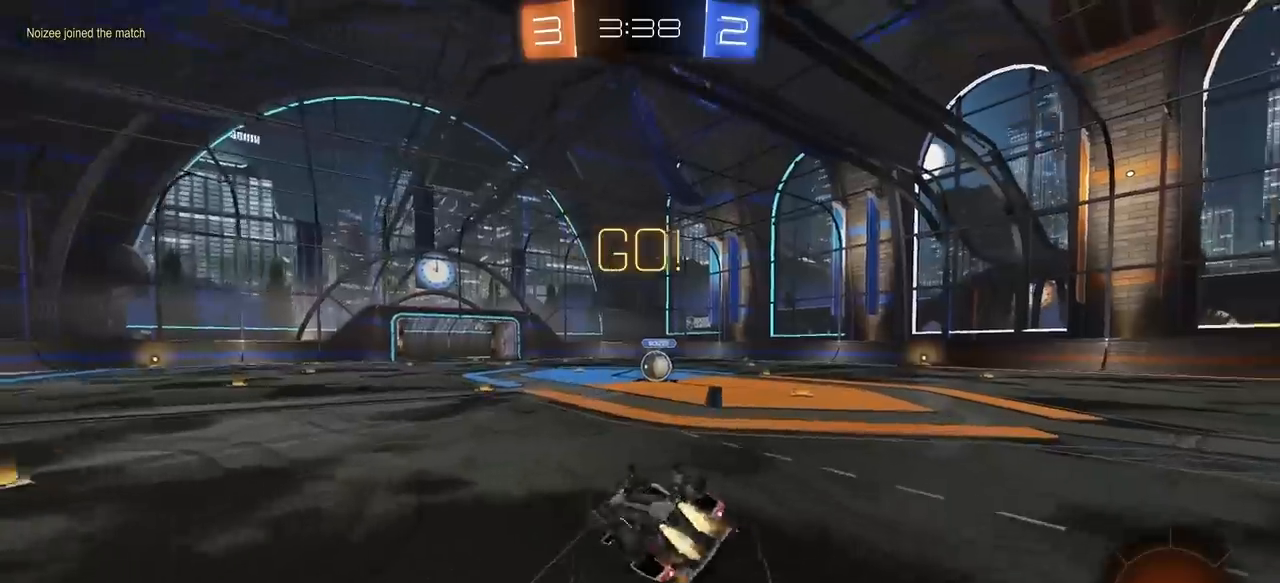
{"keys": ["d", "e"], "mouse": [], "mouse_move": "still", "events": [[83, "a", "up"], [133, "s", "up"], [183, "s", "down"], [267, "d", "down"], [467, "mouse_left", "up"], [467, "s", "up"]]}
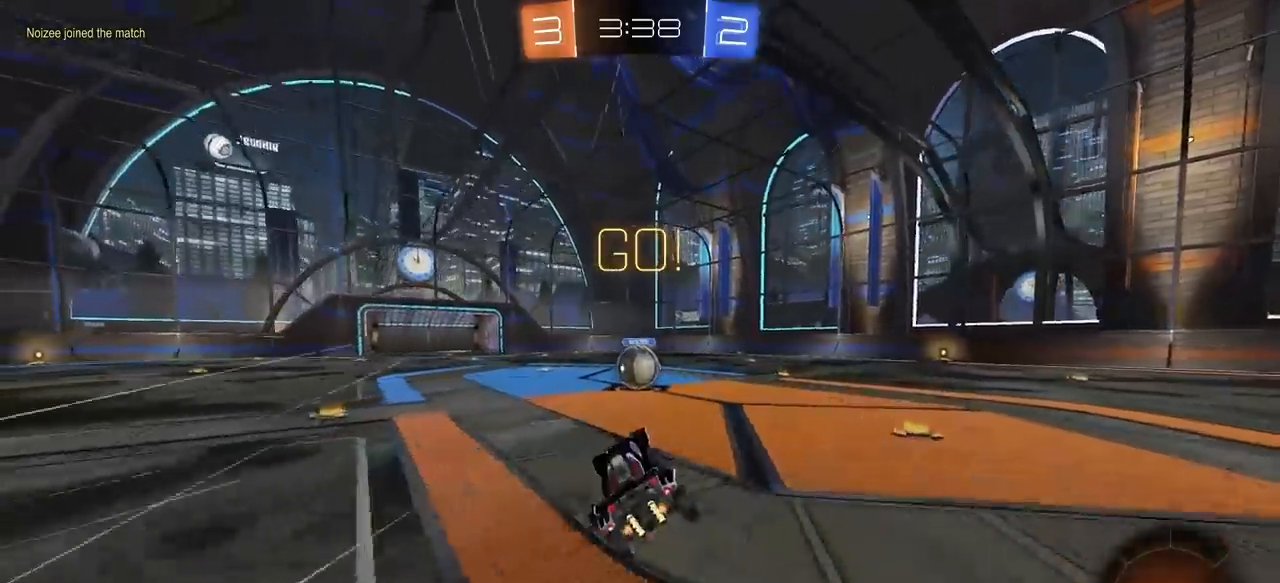
{"keys": ["e", "w"], "mouse": [], "mouse_move": "still", "events": [[17, "d", "up"], [17, "e", "up"], [233, "a", "down"], [233, "w", "down"], [383, "a", "up"], [383, "mouse_right", "down"], [383, "w", "up"], [467, "e", "down"], [467, "mouse_right", "up"], [467, "w", "down"]]}
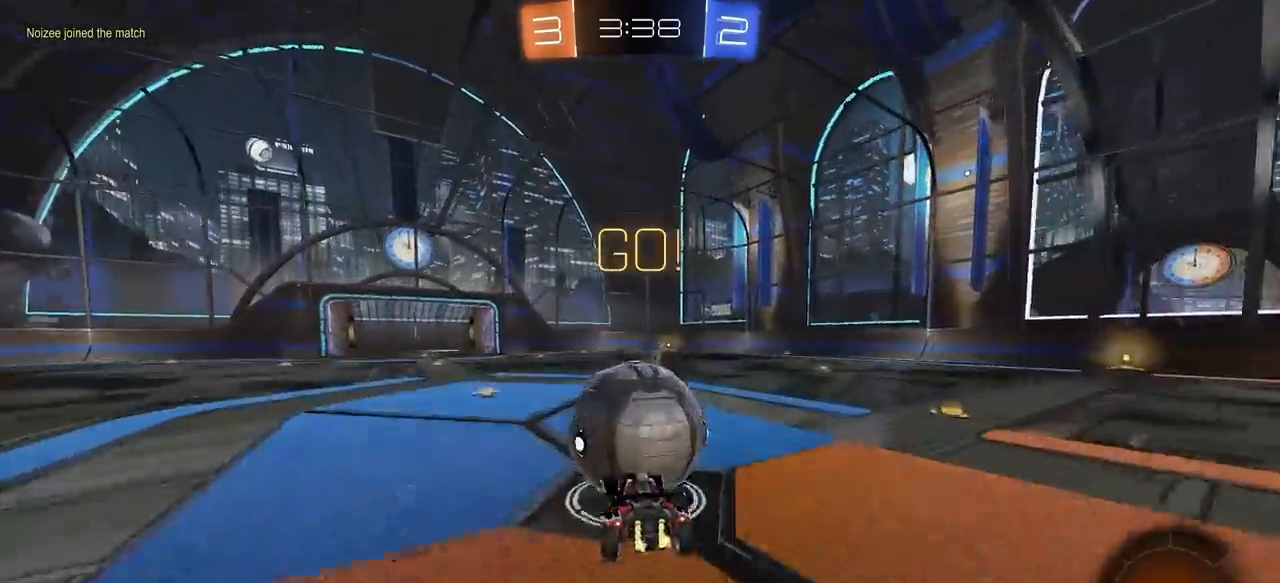
{"keys": ["w"], "mouse": [], "mouse_move": "still", "events": [[67, "mouse_right", "down"], [300, "mouse_right", "up"], [350, "e", "up"]]}
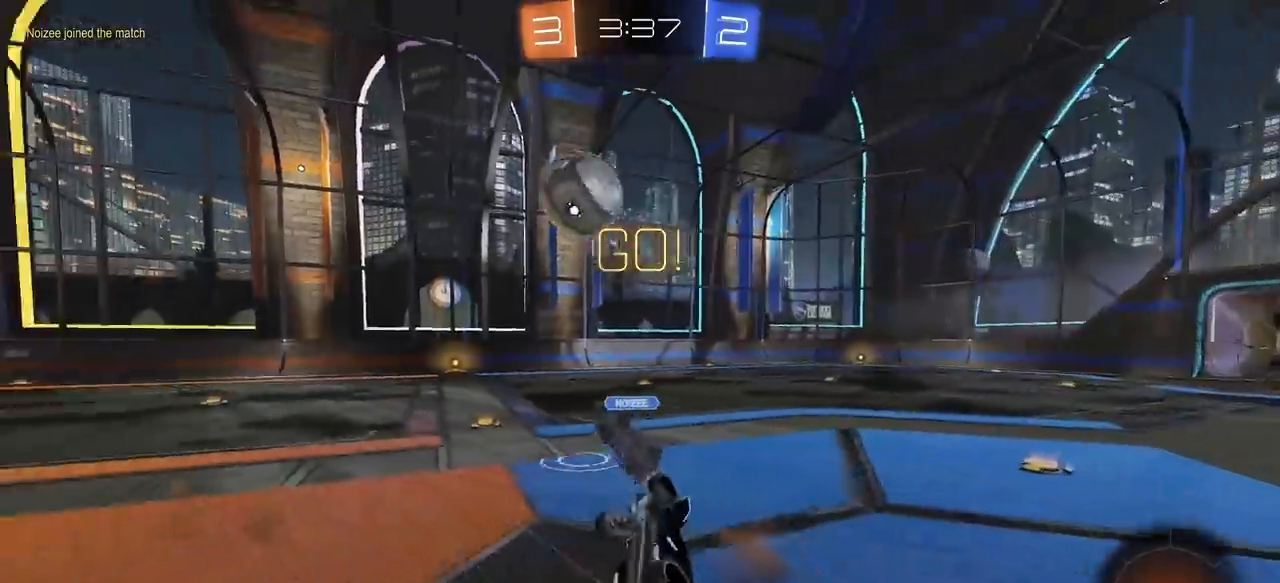
{"keys": ["d", "w"], "mouse": [], "mouse_move": "still", "events": [[217, "q", "down"], [317, "d", "down"], [367, "q", "up"]]}
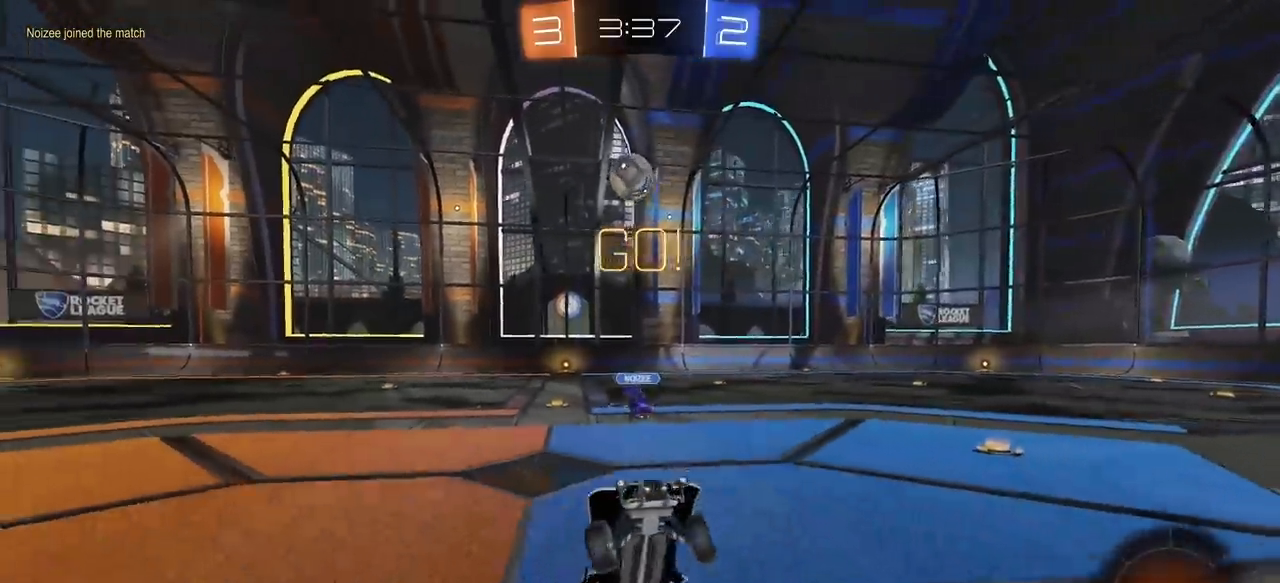
{"keys": ["d", "space", "w"], "mouse": [], "mouse_move": "still", "events": [[50, "d", "up"], [283, "d", "down"], [483, "space", "down"]]}
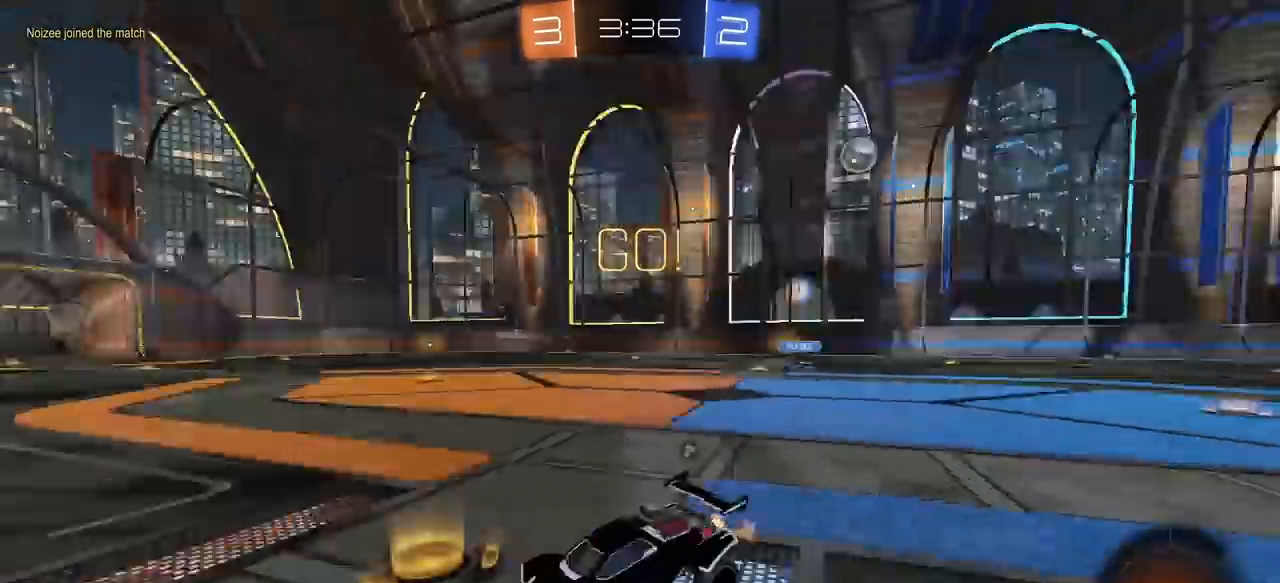
{"keys": ["a", "w"], "mouse": ["left"], "mouse_move": "still", "events": [[167, "d", "up"], [167, "mouse_left", "down"], [167, "space", "up"], [450, "a", "down"]]}
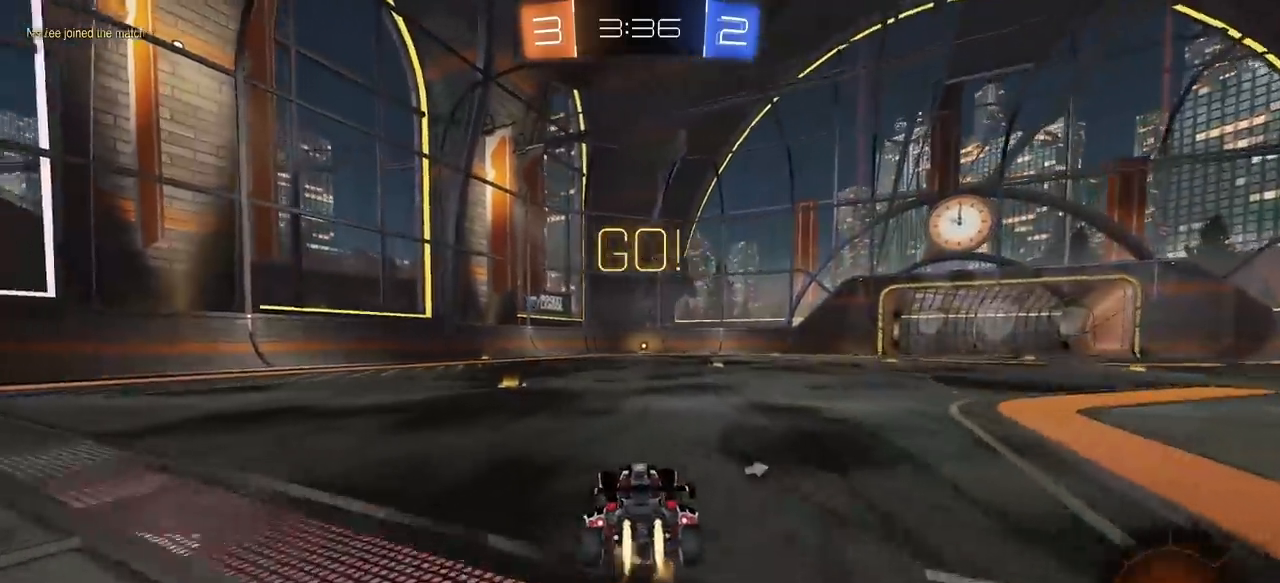
{"keys": ["e", "s"], "mouse": ["left", "right"], "mouse_move": "still", "events": [[183, "space", "down"], [233, "mouse_right", "down"], [283, "a", "up"], [283, "e", "down"], [317, "mouse_right", "up"], [317, "space", "up"], [367, "mouse_right", "down"], [417, "s", "down"], [417, "w", "up"]]}
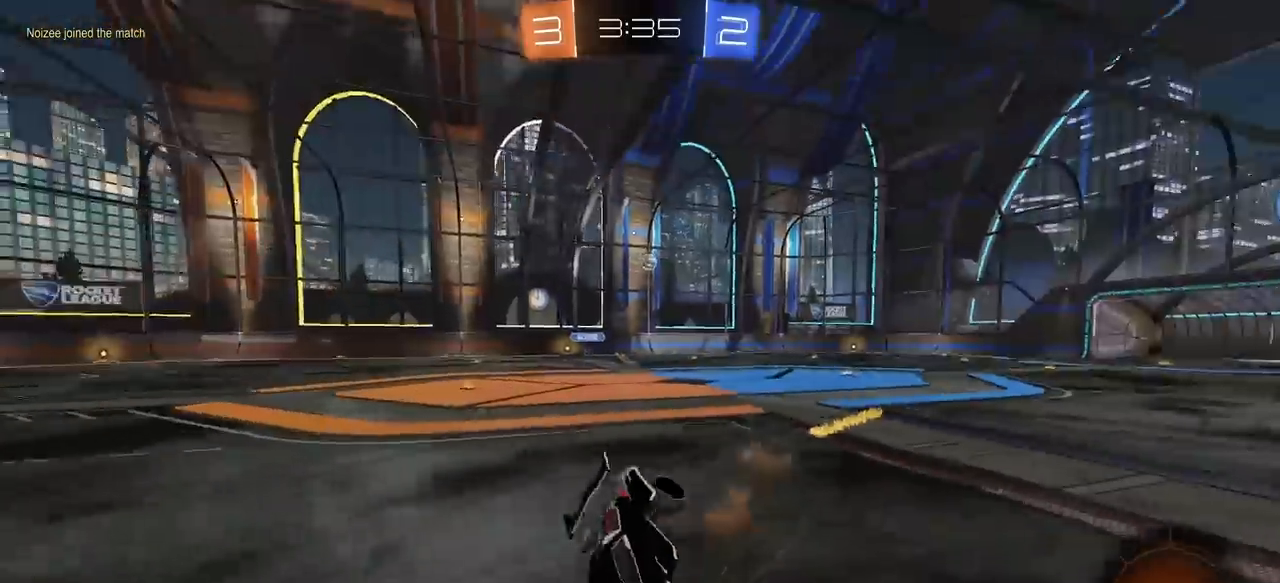
{"keys": ["d", "e", "s"], "mouse": ["left"], "mouse_move": "still", "events": [[150, "mouse_right", "up"], [150, "space", "down"], [333, "s", "up"], [333, "space", "up"], [433, "s", "down"], [483, "d", "down"]]}
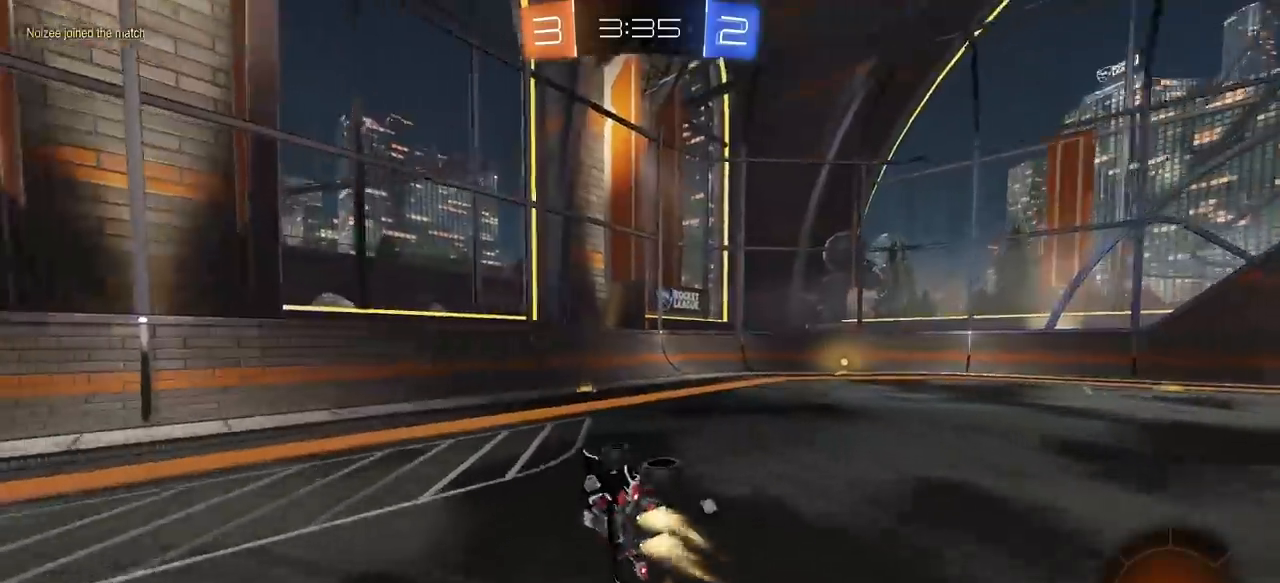
{"keys": ["d", "w"], "mouse": [], "mouse_move": "still", "events": [[167, "d", "up"], [167, "e", "up"], [167, "s", "up"], [217, "mouse_left", "up"], [450, "w", "down"], [483, "d", "down"]]}
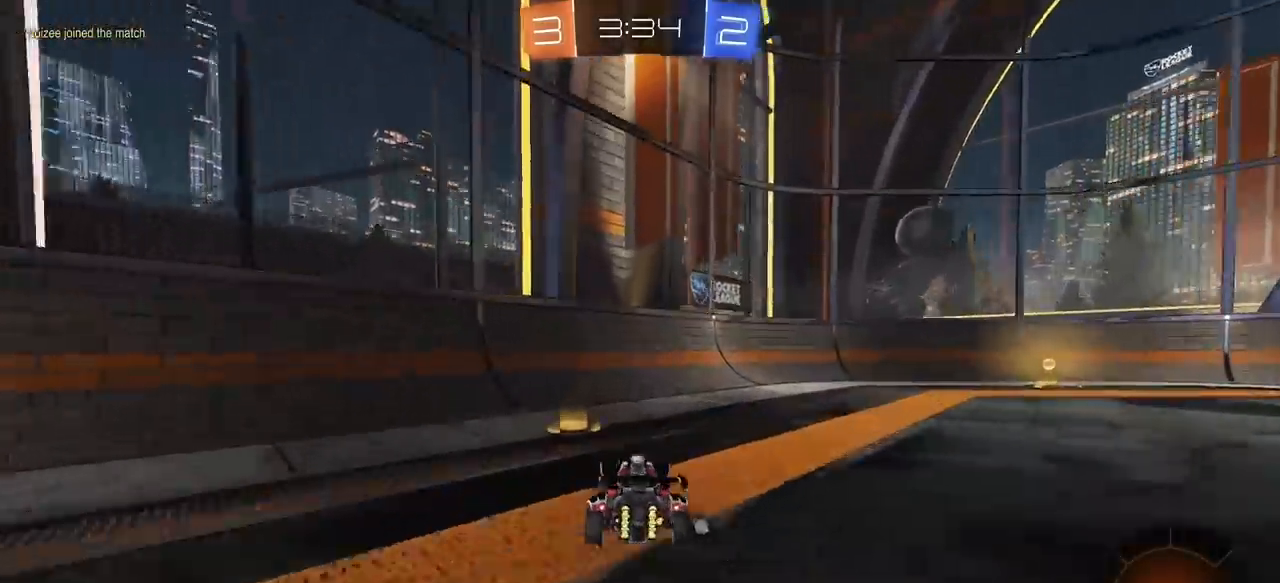
{"keys": ["d", "w"], "mouse": ["left"], "mouse_move": "still", "events": [[267, "mouse_left", "down"]]}
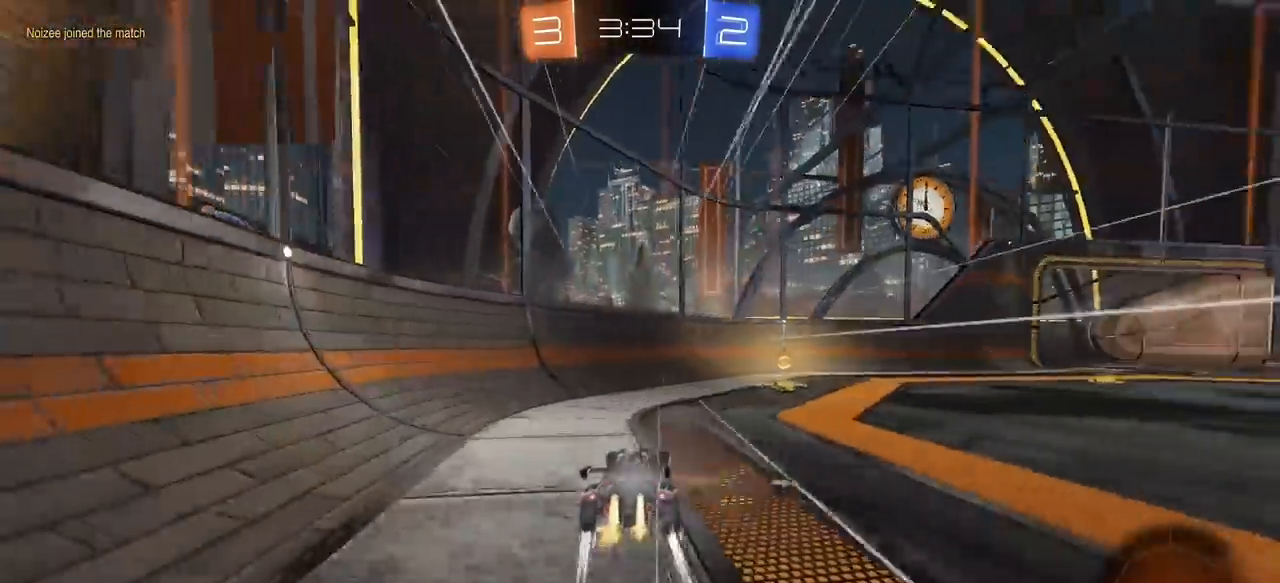
{"keys": ["d", "w"], "mouse": [], "mouse_move": "still", "events": [[50, "space", "down"], [100, "w", "up"], [200, "e", "down"], [200, "space", "up"], [250, "mouse_left", "up"], [283, "e", "up"], [383, "mouse_left", "down"], [433, "w", "down"], [483, "mouse_left", "up"]]}
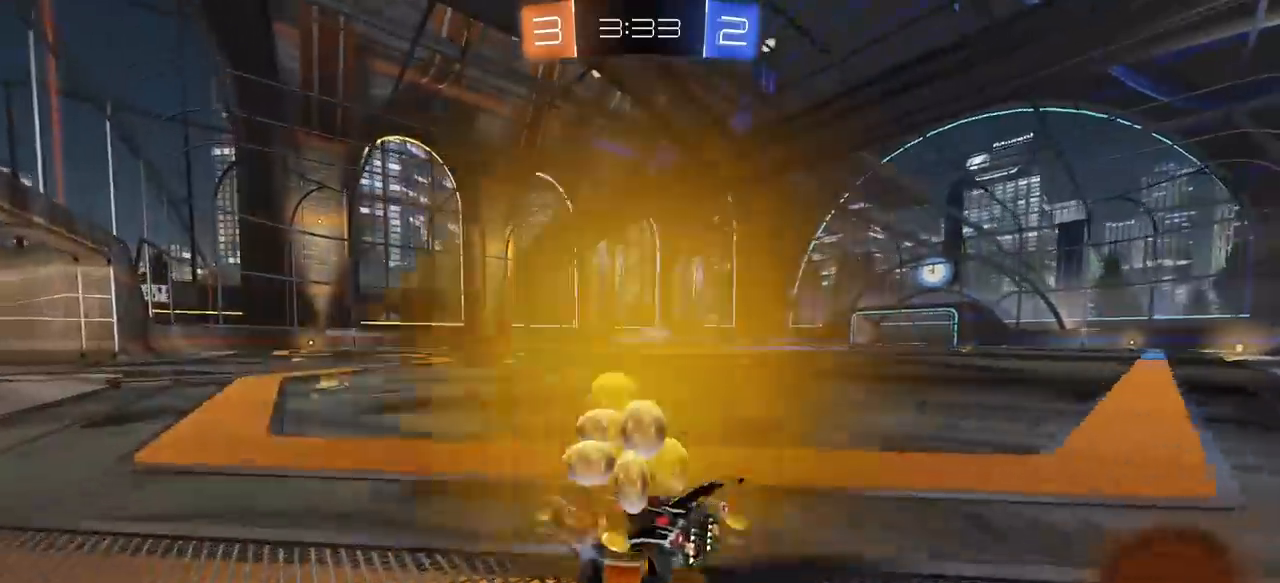
{"keys": ["e", "s"], "mouse": ["left", "right"], "mouse_move": "still", "events": [[167, "mouse_left", "down"], [250, "d", "up"], [250, "mouse_right", "down"], [300, "e", "down"], [350, "mouse_right", "up"], [450, "mouse_right", "down"], [450, "w", "up"], [483, "s", "down"]]}
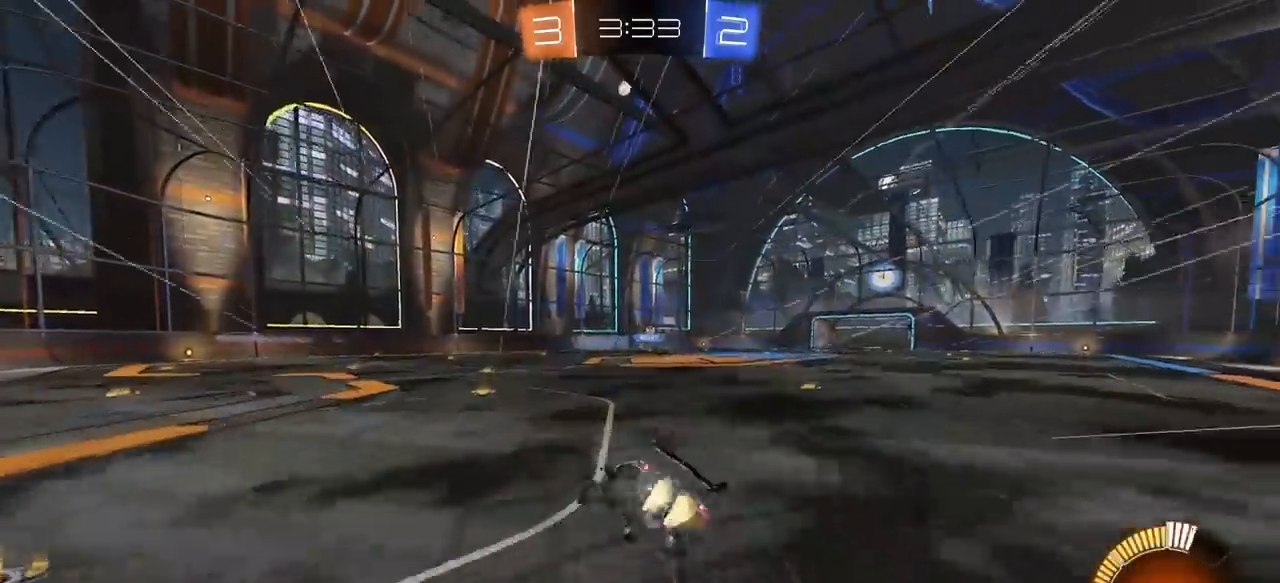
{"keys": ["d", "e", "s"], "mouse": [], "mouse_move": "still", "events": [[33, "mouse_left", "up"], [33, "mouse_right", "up"], [267, "s", "up"], [367, "s", "down"], [467, "d", "down"]]}
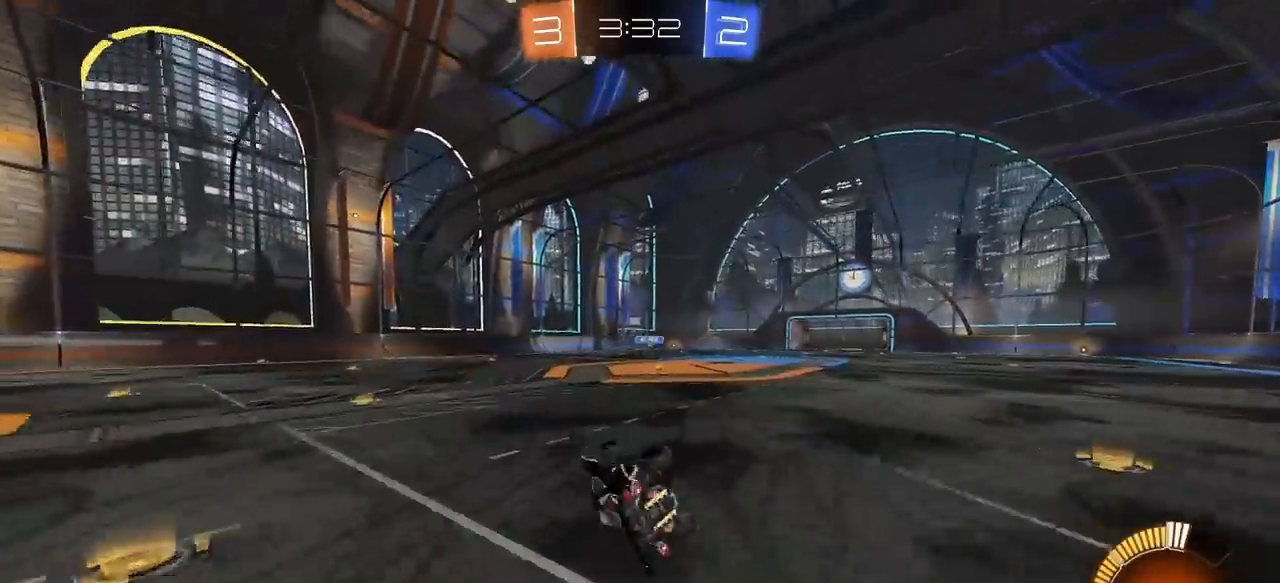
{"keys": ["d", "w"], "mouse": [], "mouse_move": "still", "events": [[200, "e", "up"], [233, "s", "up"], [283, "d", "up"], [483, "d", "down"], [483, "w", "down"]]}
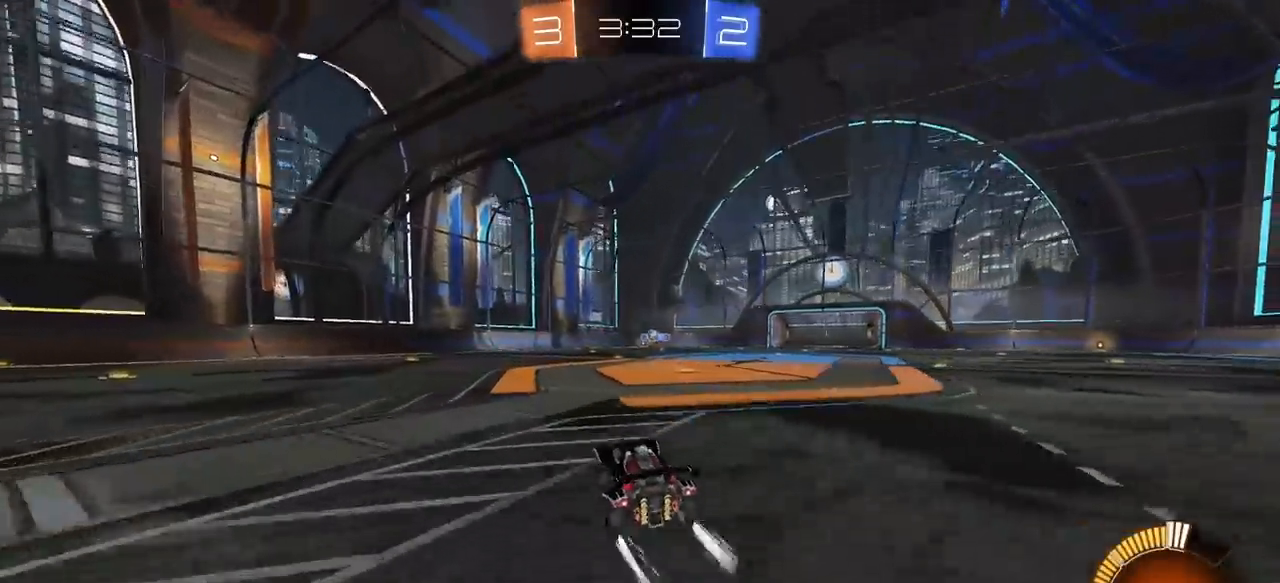
{"keys": ["a", "w"], "mouse": [], "mouse_move": "still", "events": [[400, "d", "up"], [450, "a", "down"]]}